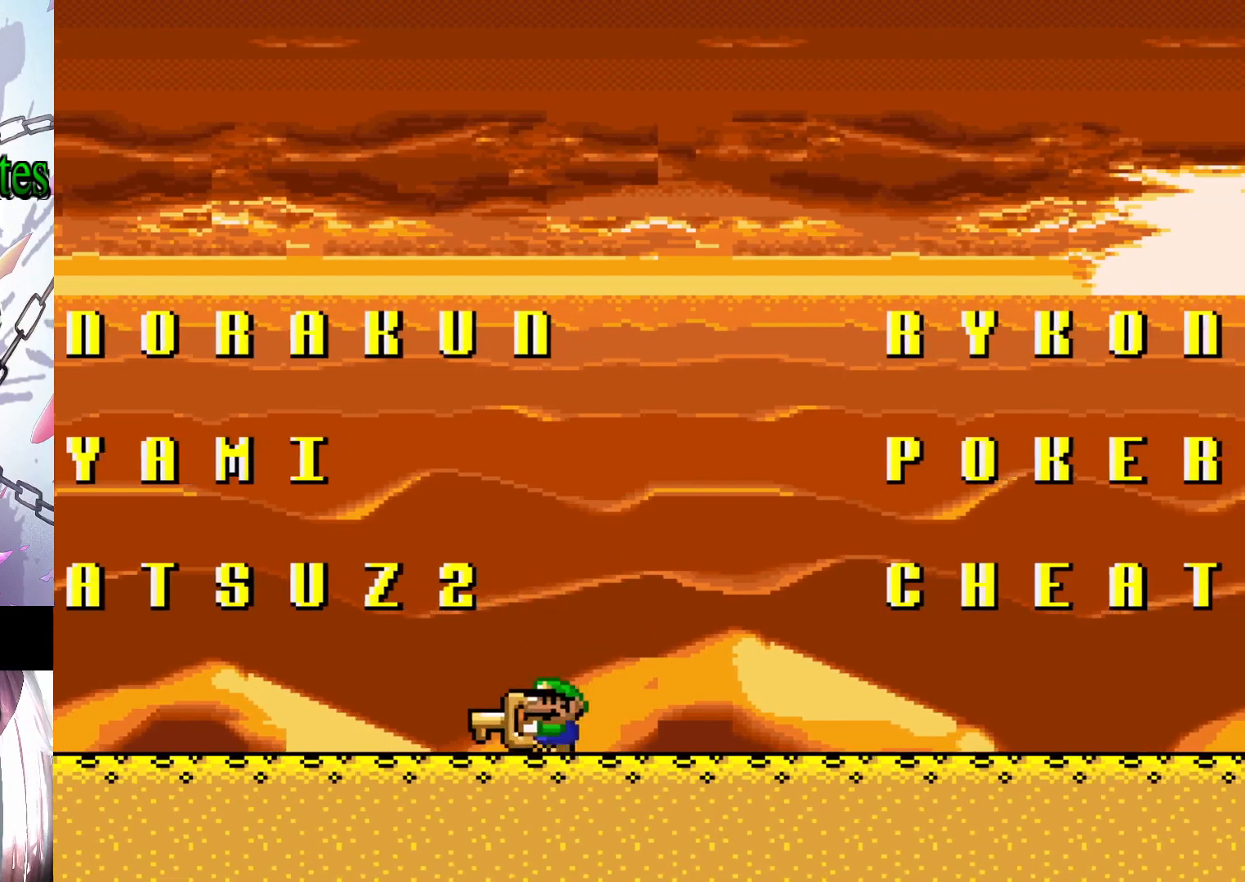
Gameplay with a controller (Nintendo layout); each line is a JSON object with the inputs held at the frame after it. "events" lists button and stick changes between this image and that frame as [ms after this image, input, new state], when the widget could be followed in between. Not read: L3 R3.
{"buttons": ["Y", "DPAD_RIGHT"], "events": [[133, "DPAD_RIGHT", "down"]]}
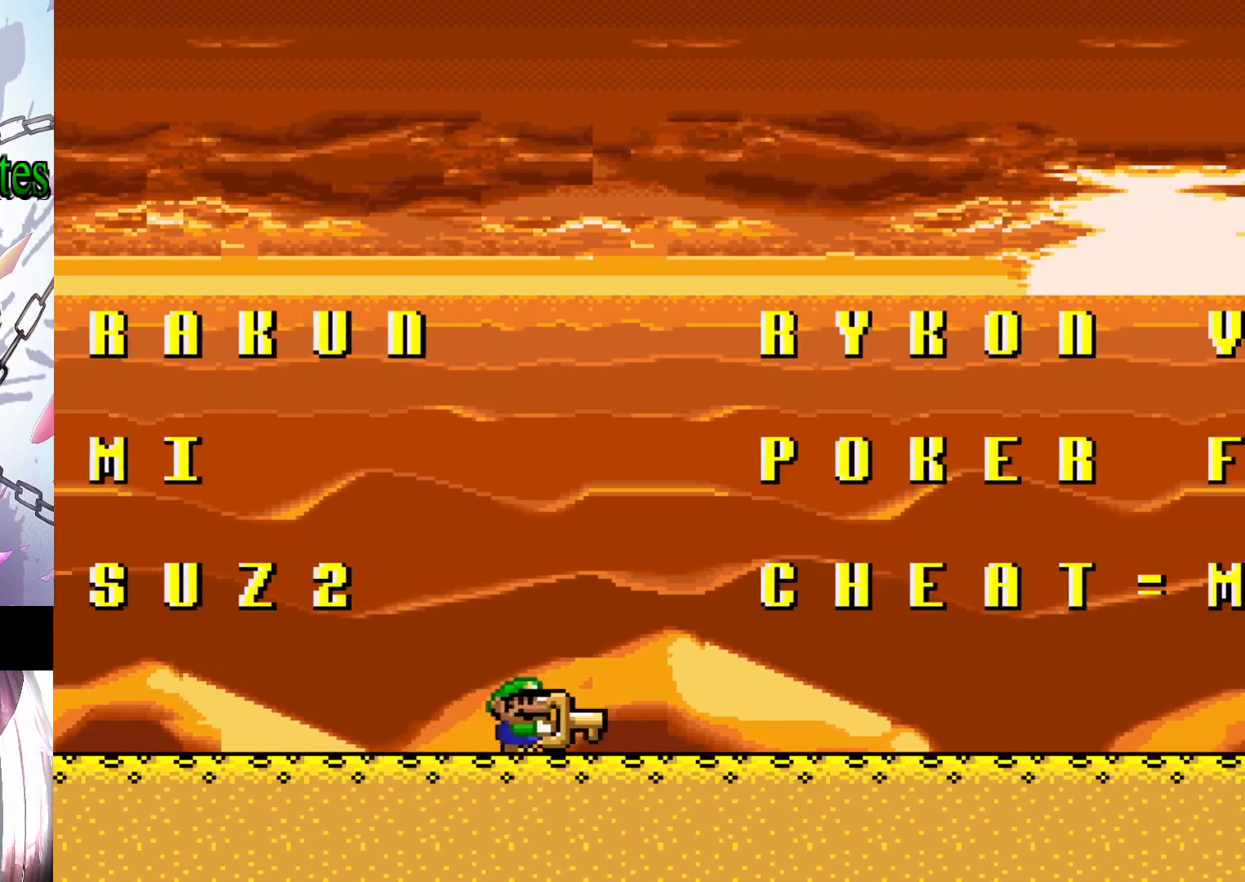
{"buttons": ["Y", "DPAD_RIGHT"], "events": []}
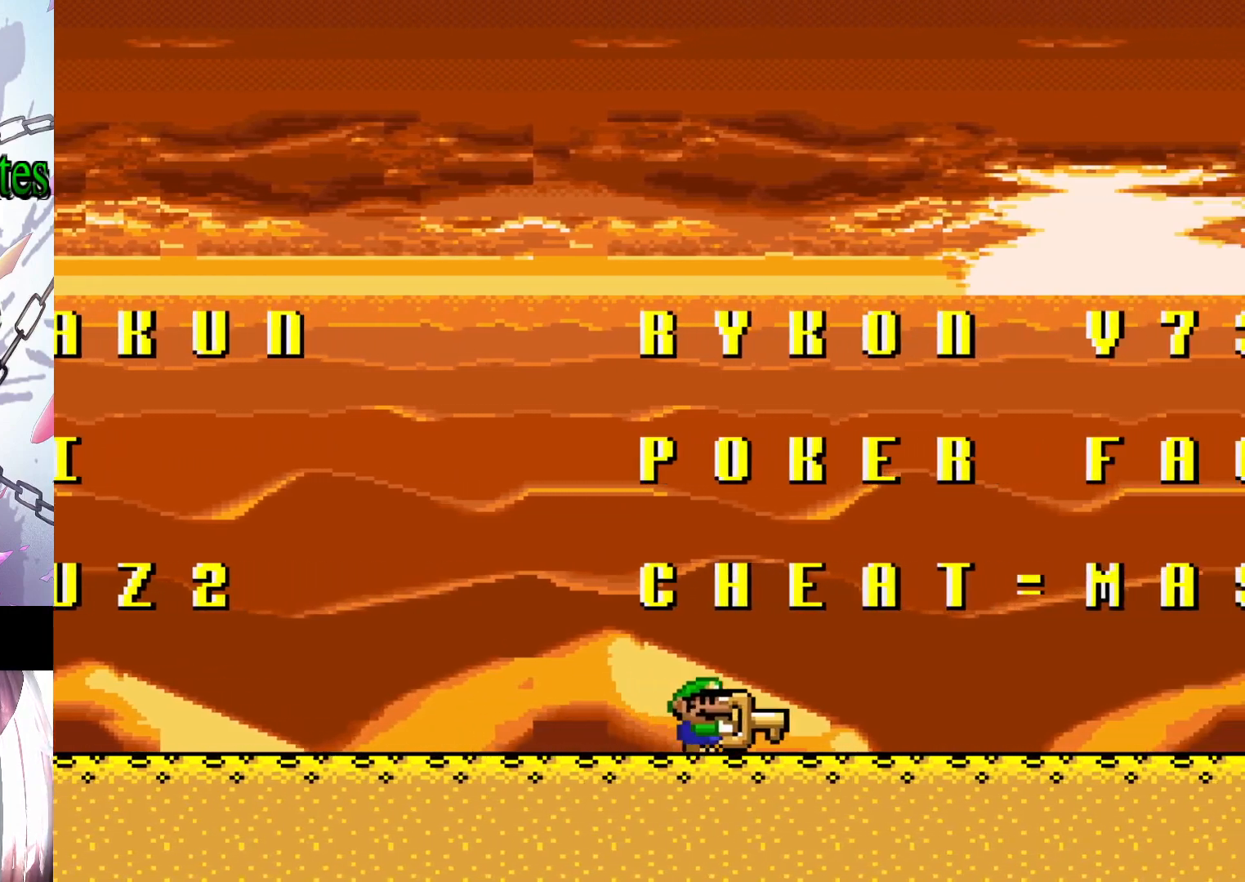
{"buttons": [], "events": [[233, "B", "down"], [233, "DPAD_RIGHT", "up"], [367, "DPAD_LEFT", "down"], [433, "DPAD_LEFT", "up"], [467, "B", "up"], [500, "Y", "up"]]}
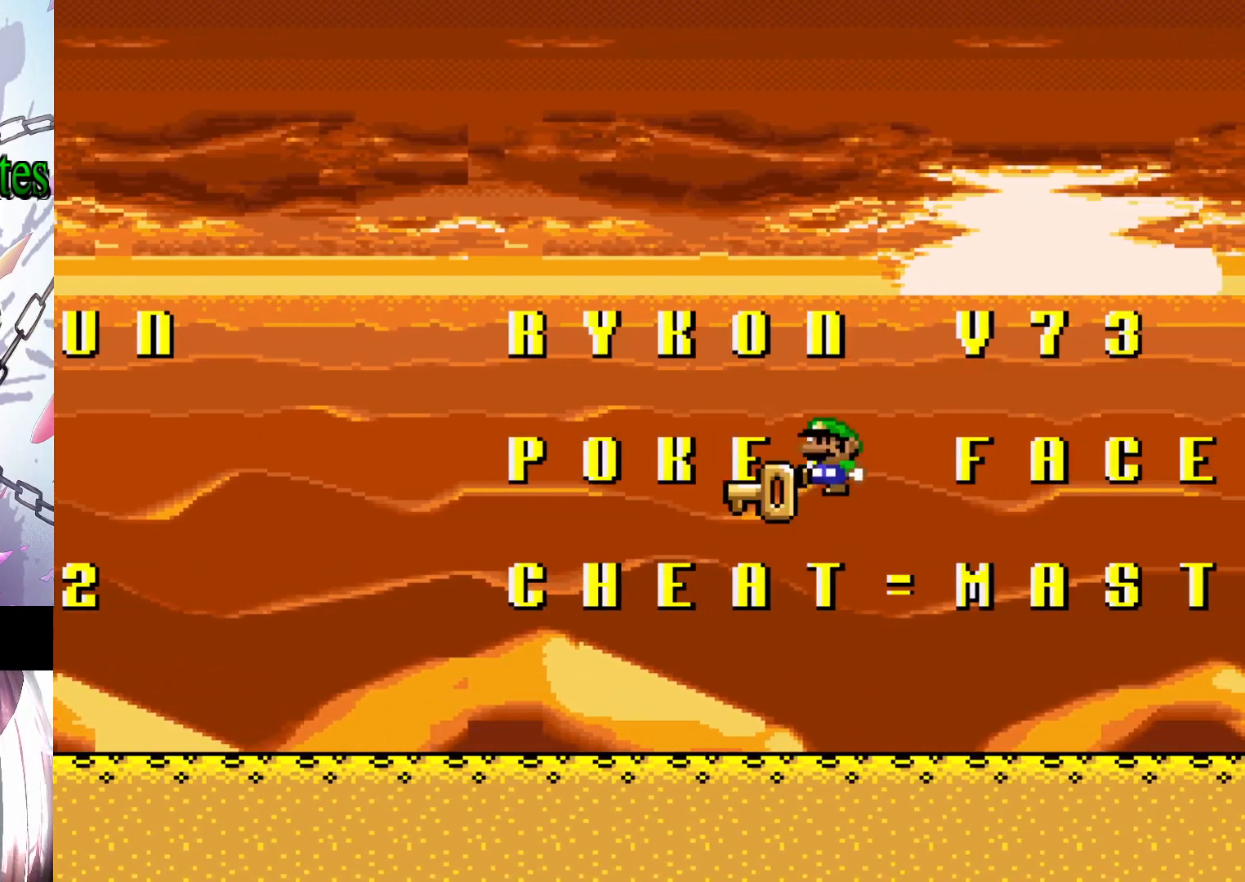
{"buttons": ["Y"], "events": [[100, "DPAD_LEFT", "down"], [267, "B", "down"], [267, "Y", "down"], [300, "DPAD_LEFT", "up"], [367, "DPAD_RIGHT", "down"], [467, "B", "up"], [500, "DPAD_RIGHT", "up"]]}
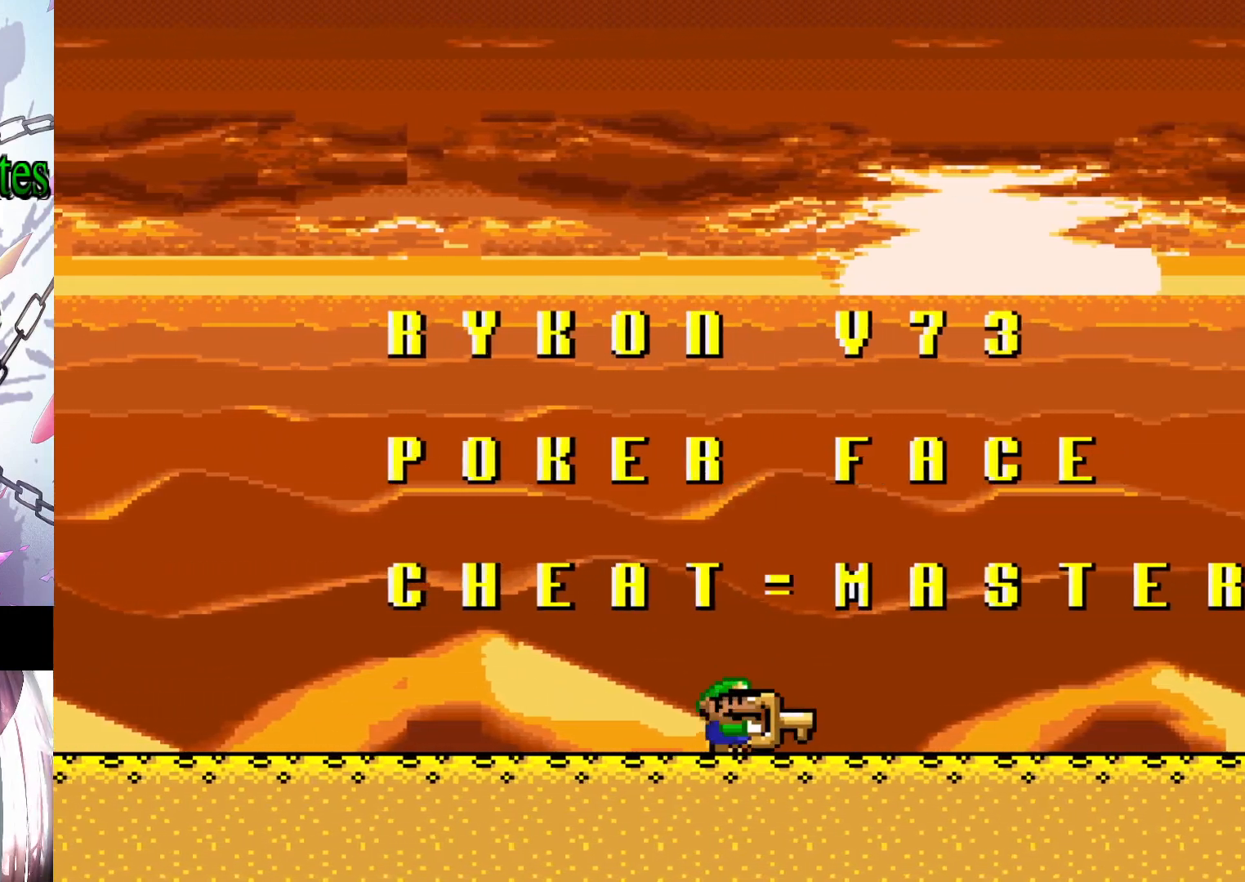
{"buttons": ["DPAD_RIGHT"], "events": [[167, "DPAD_LEFT", "down"], [233, "B", "down"], [267, "DPAD_LEFT", "up"], [333, "DPAD_RIGHT", "down"], [400, "B", "up"], [400, "DPAD_RIGHT", "up"], [467, "Y", "up"], [500, "DPAD_RIGHT", "down"]]}
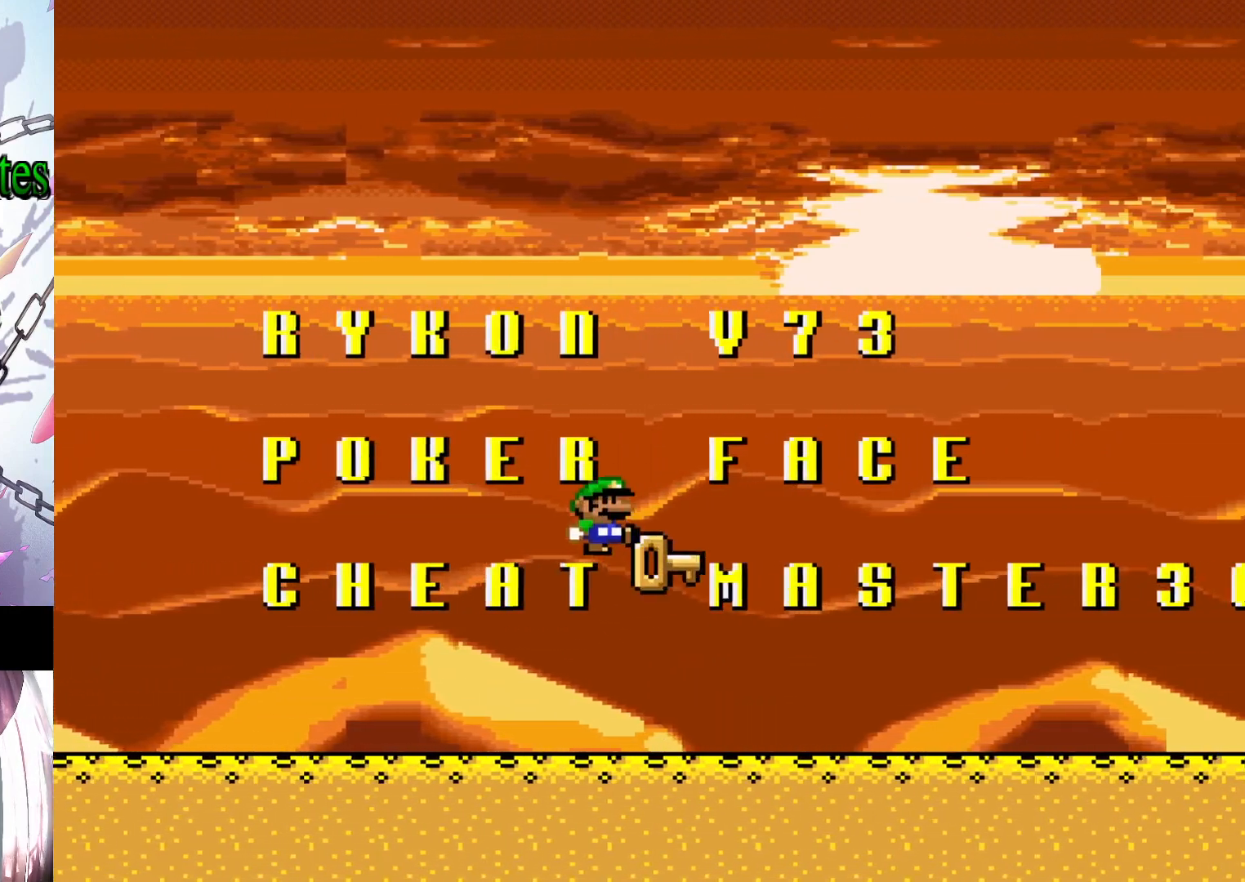
{"buttons": ["Y"], "events": [[233, "B", "down"], [233, "DPAD_RIGHT", "up"], [233, "Y", "down"], [367, "DPAD_LEFT", "down"], [433, "B", "up"], [433, "DPAD_LEFT", "up"]]}
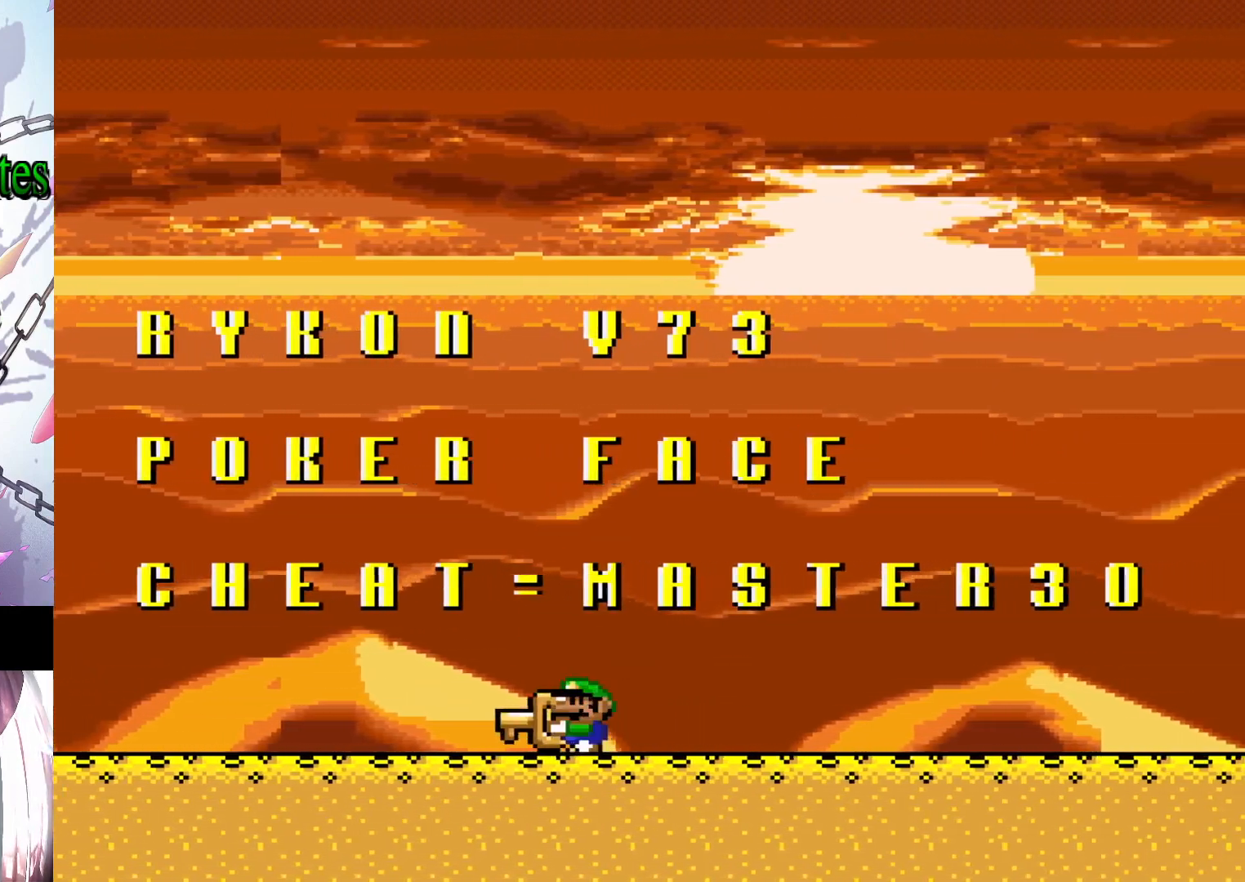
{"buttons": ["DPAD_RIGHT"], "events": [[100, "DPAD_LEFT", "down"], [200, "B", "down"], [200, "DPAD_LEFT", "up"], [267, "DPAD_RIGHT", "down"], [333, "B", "up"], [367, "DPAD_RIGHT", "up"], [400, "Y", "up"], [467, "DPAD_RIGHT", "down"]]}